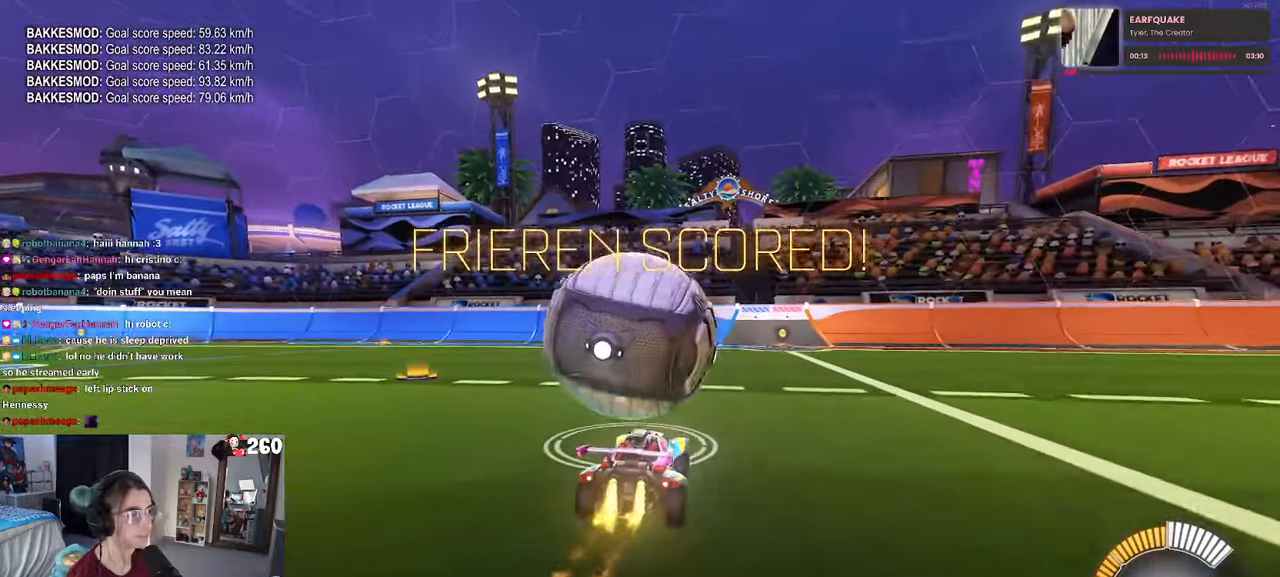
Gameplay with a controller (PlayStation layout); each line is a JSON object with the inputs held at the frame after it. "events" lists button and stick changes between this image and that frame as [ms after this image, input, new state], when the widget could be followed in between. Not read: R2.
{"buttons": [], "left_stick": "left", "right_stick": "center", "events": [[217, "left_stick", "left"], [234, "R1", "up"], [250, "L2", "down"], [434, "L2", "up"]]}
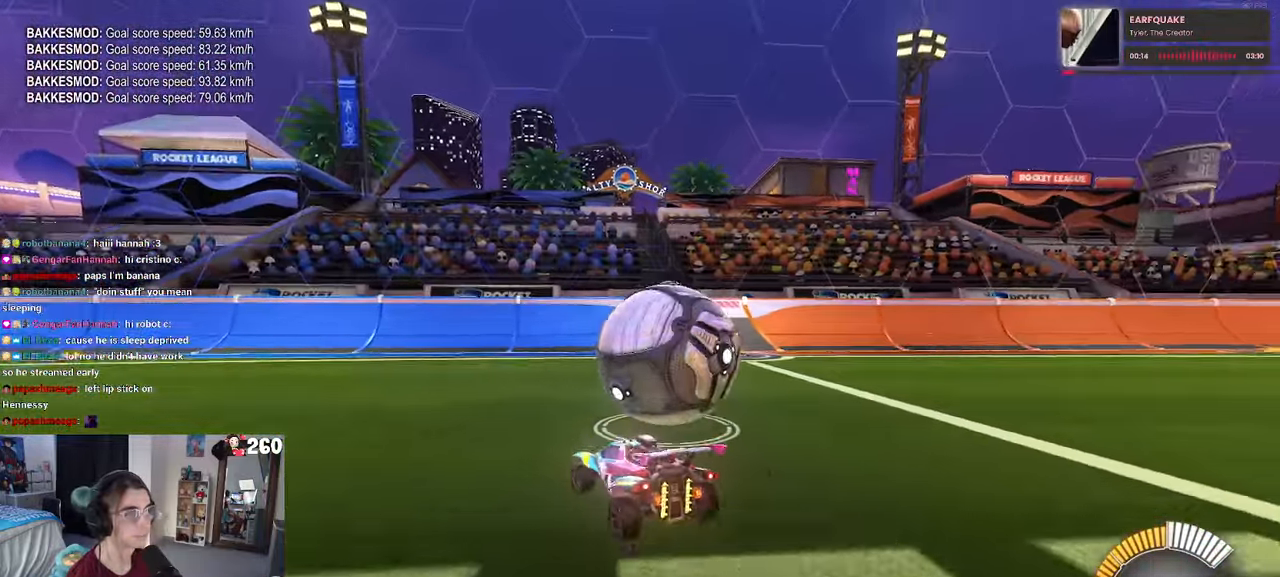
{"buttons": [], "left_stick": "right", "right_stick": "center", "events": [[50, "left_stick", "center"], [317, "left_stick", "right"]]}
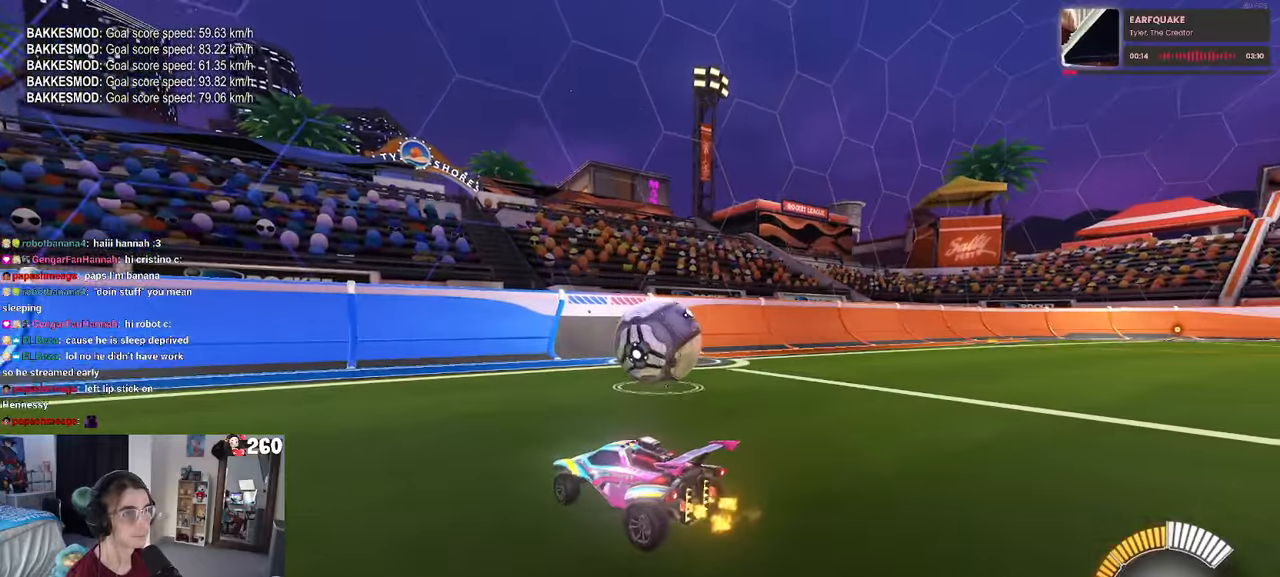
{"buttons": ["R1"], "left_stick": "center", "right_stick": "center", "events": [[116, "R1", "down"], [200, "left_stick", "center"]]}
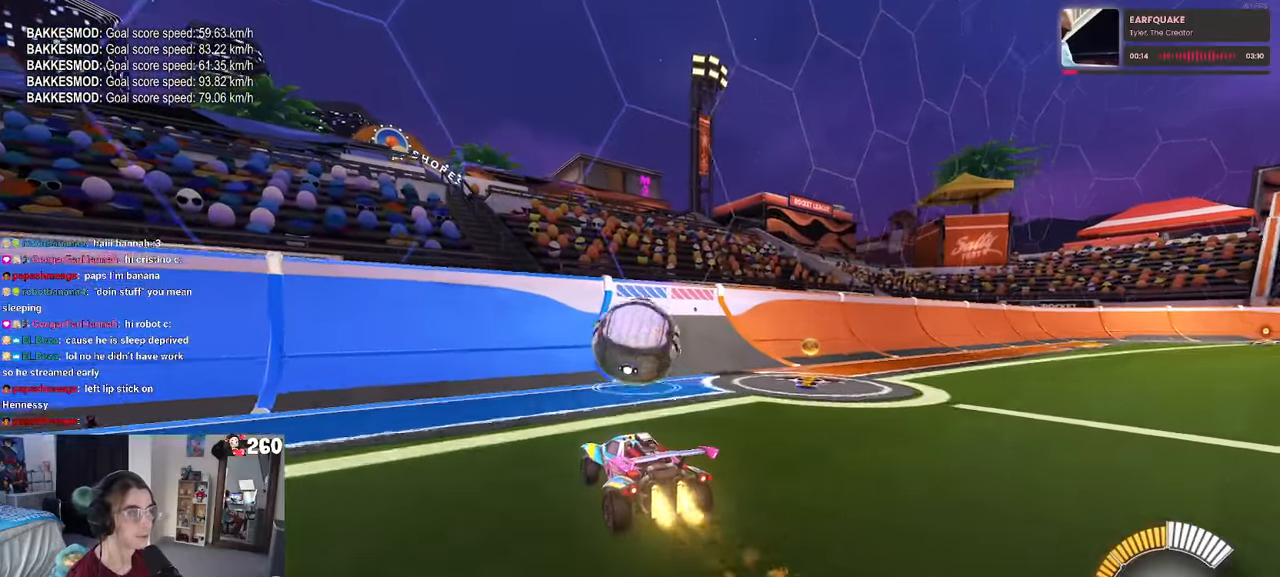
{"buttons": [], "left_stick": "center", "right_stick": "center", "events": [[216, "left_stick", "right"], [350, "R1", "up"], [366, "left_stick", "center"]]}
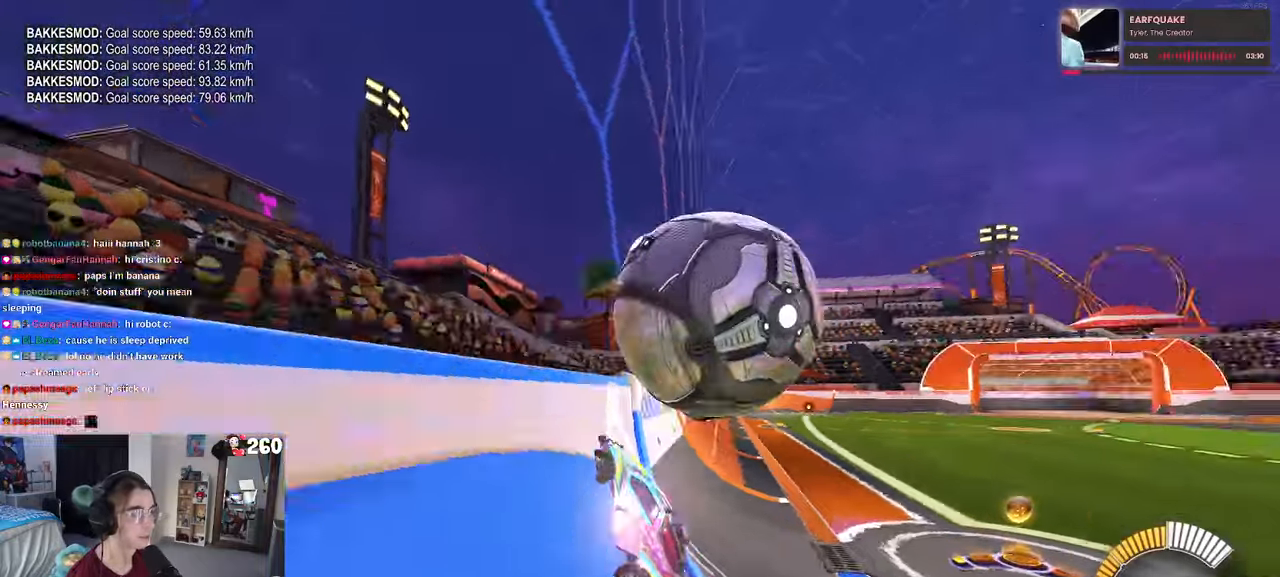
{"buttons": ["L1"], "left_stick": "down-right", "right_stick": "center", "events": [[116, "CROSS", "down"], [166, "left_stick", "down-right"], [200, "L1", "down"], [300, "left_stick", "center"], [383, "CROSS", "up"], [433, "left_stick", "down-right"]]}
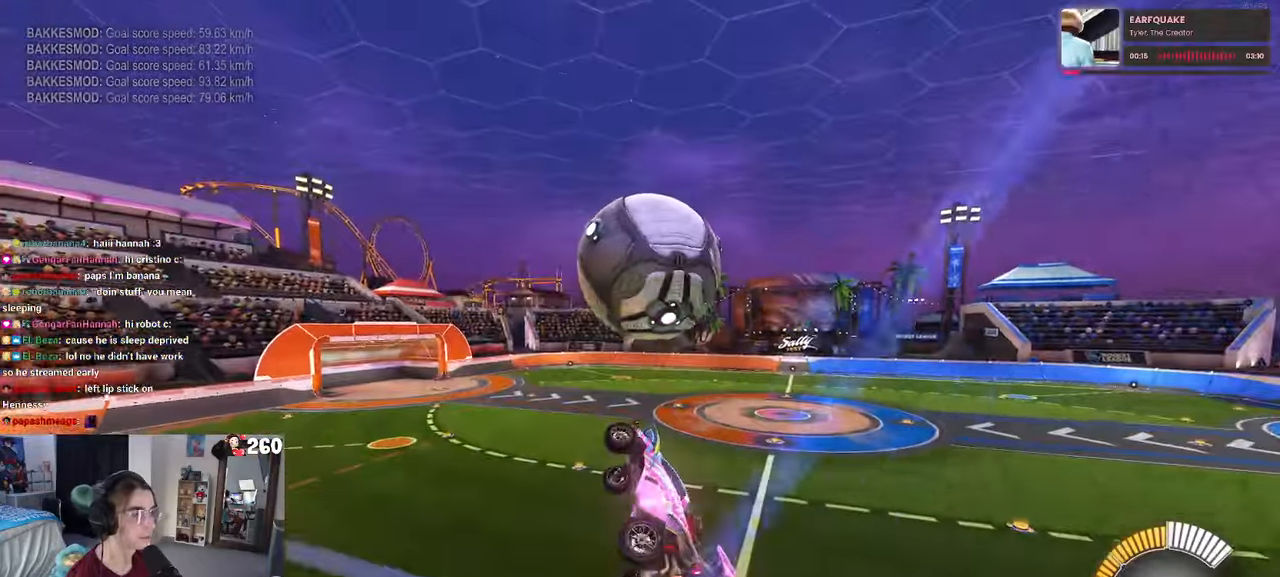
{"buttons": ["L1", "R1"], "left_stick": "center", "right_stick": "center", "events": [[50, "R1", "down"], [50, "left_stick", "center"]]}
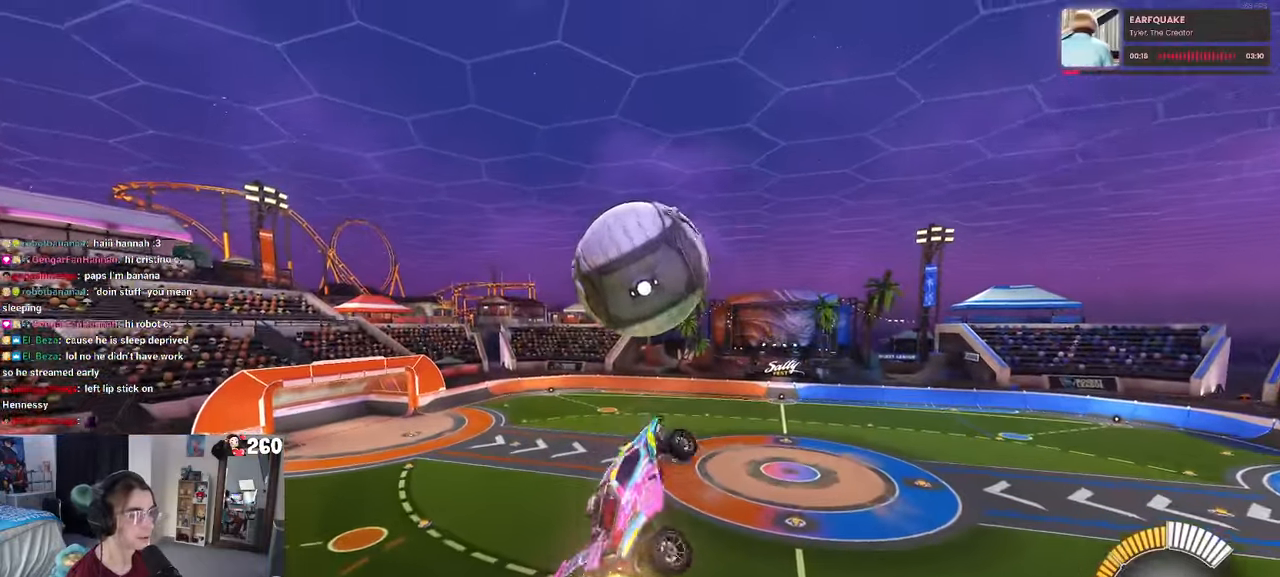
{"buttons": ["R1"], "left_stick": "down", "right_stick": "center", "events": [[50, "left_stick", "down-left"], [283, "R1", "up"], [300, "L1", "up"], [416, "left_stick", "down"], [500, "R1", "down"]]}
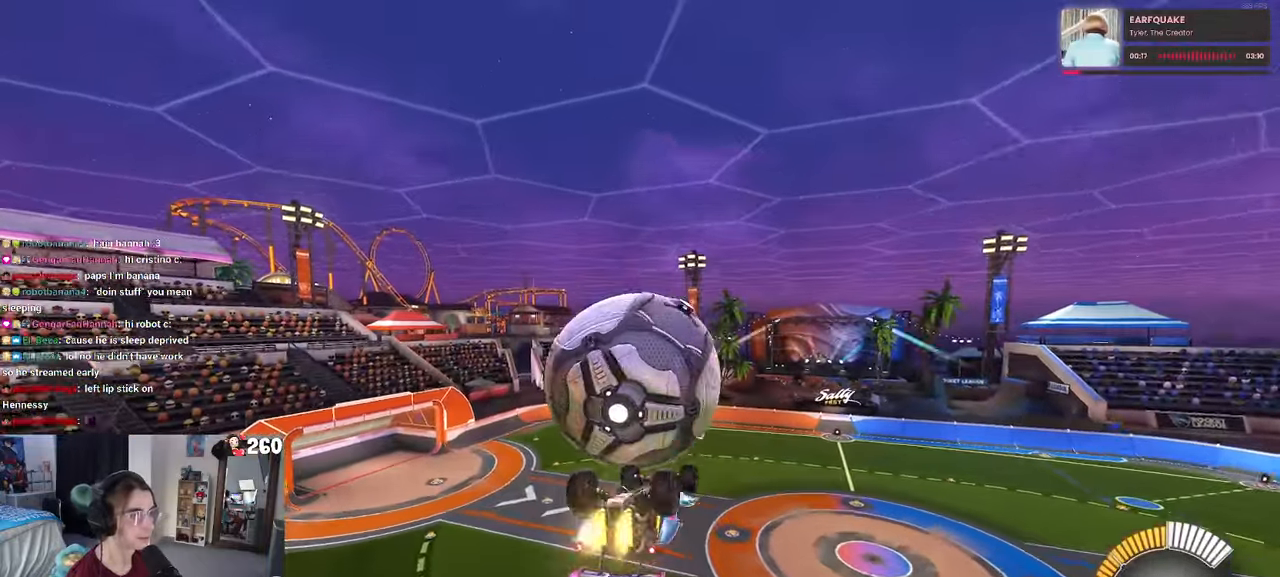
{"buttons": ["L1"], "left_stick": "left", "right_stick": "center", "events": [[116, "left_stick", "left"], [166, "L1", "down"], [166, "R1", "up"]]}
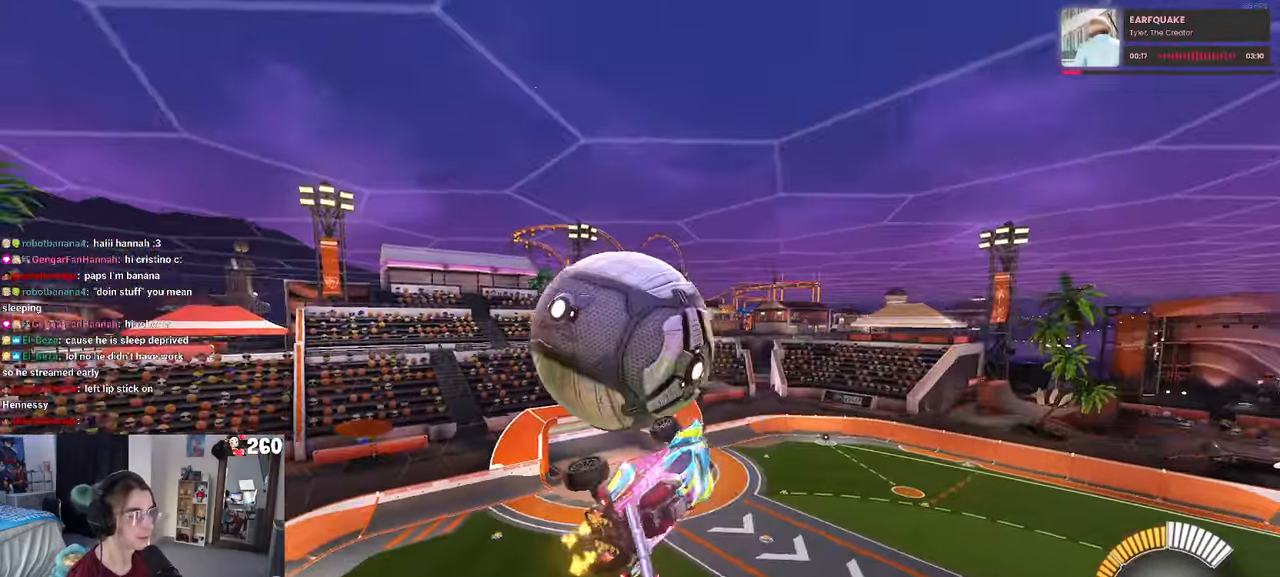
{"buttons": ["R1"], "left_stick": "down-right", "right_stick": "center", "events": [[50, "left_stick", "down-left"], [300, "left_stick", "down-right"], [350, "R1", "down"], [483, "L1", "up"]]}
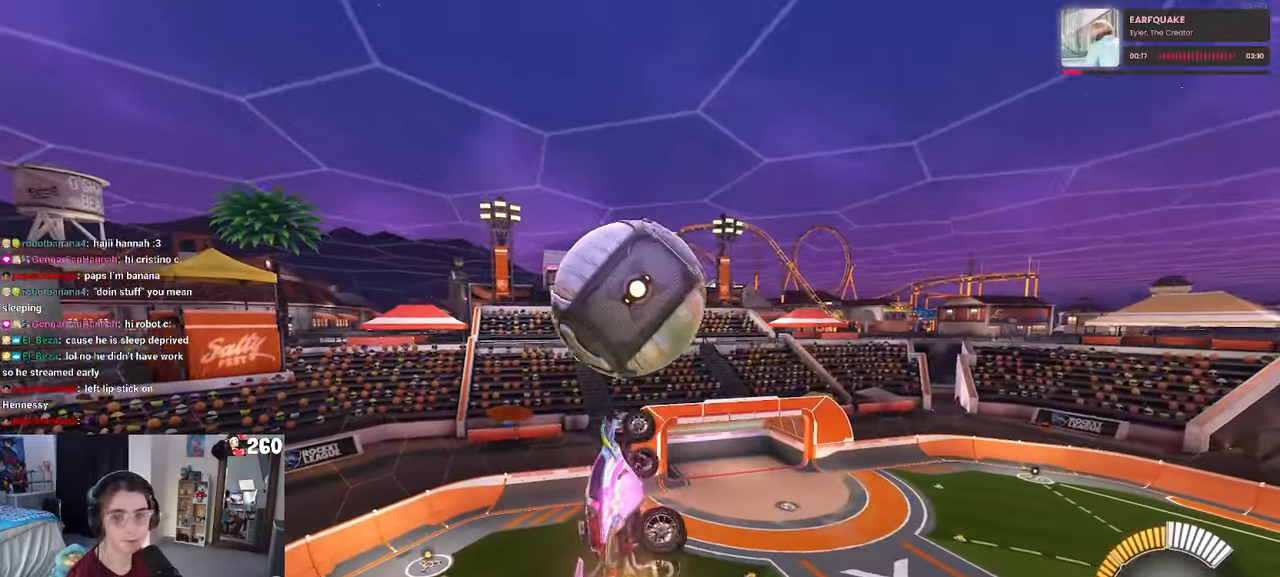
{"buttons": [], "left_stick": "down-right", "right_stick": "center", "events": [[333, "R1", "up"]]}
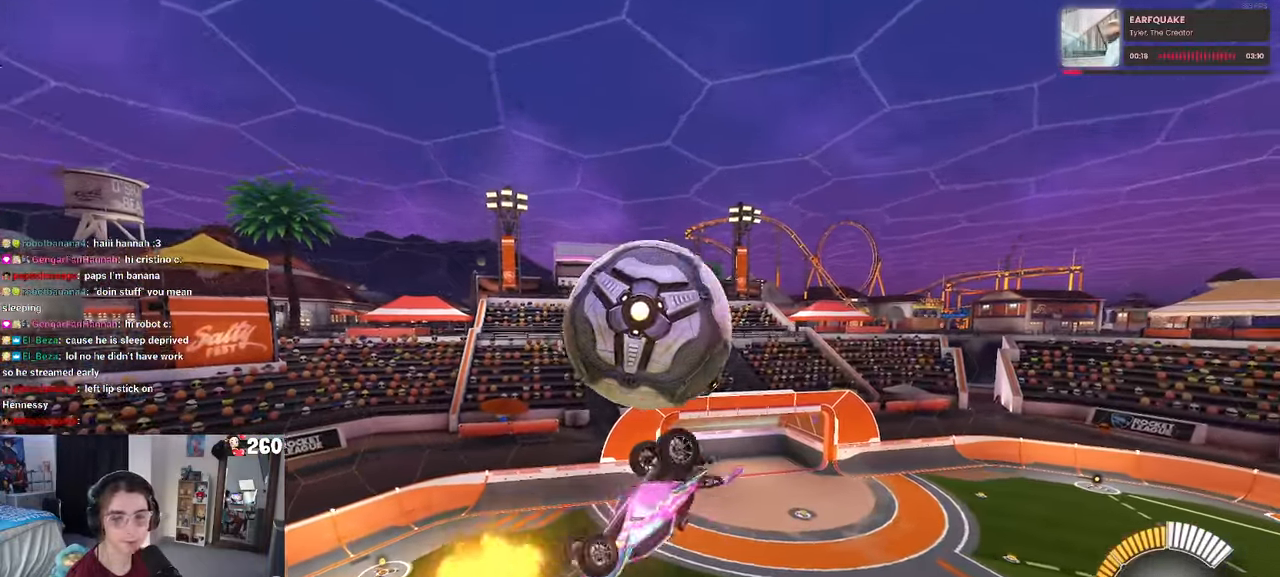
{"buttons": ["R1"], "left_stick": "up-right", "right_stick": "center", "events": [[200, "R1", "down"], [300, "left_stick", "up-right"]]}
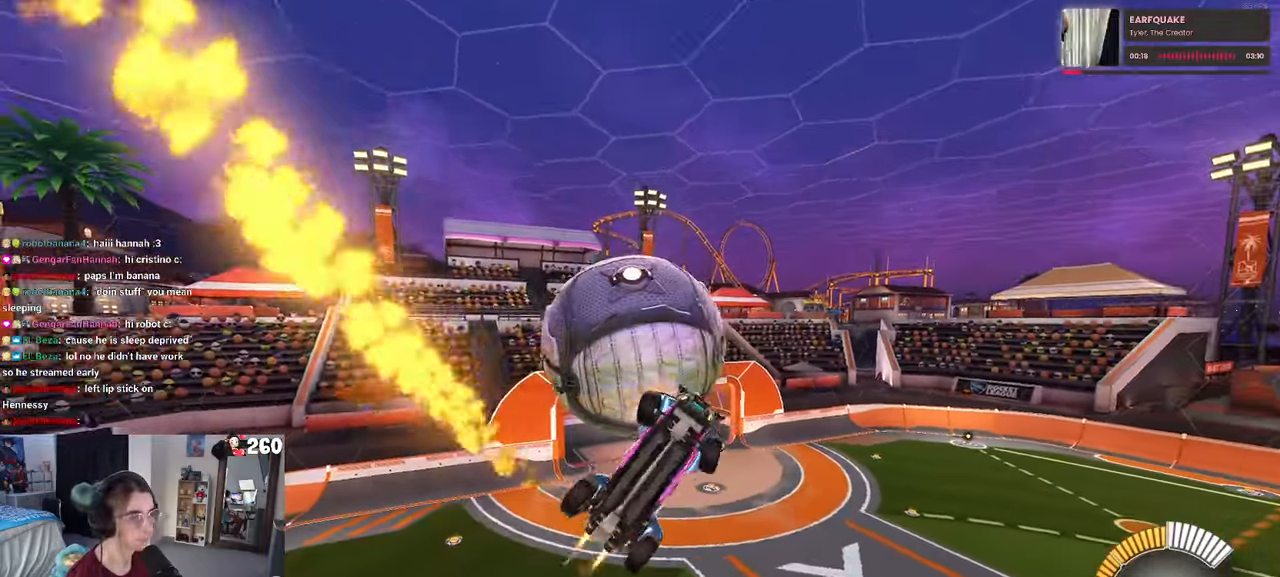
{"buttons": ["SQUARE"], "left_stick": "left", "right_stick": "center", "events": [[50, "R1", "up"], [50, "left_stick", "center"], [183, "SQUARE", "down"], [250, "left_stick", "left"]]}
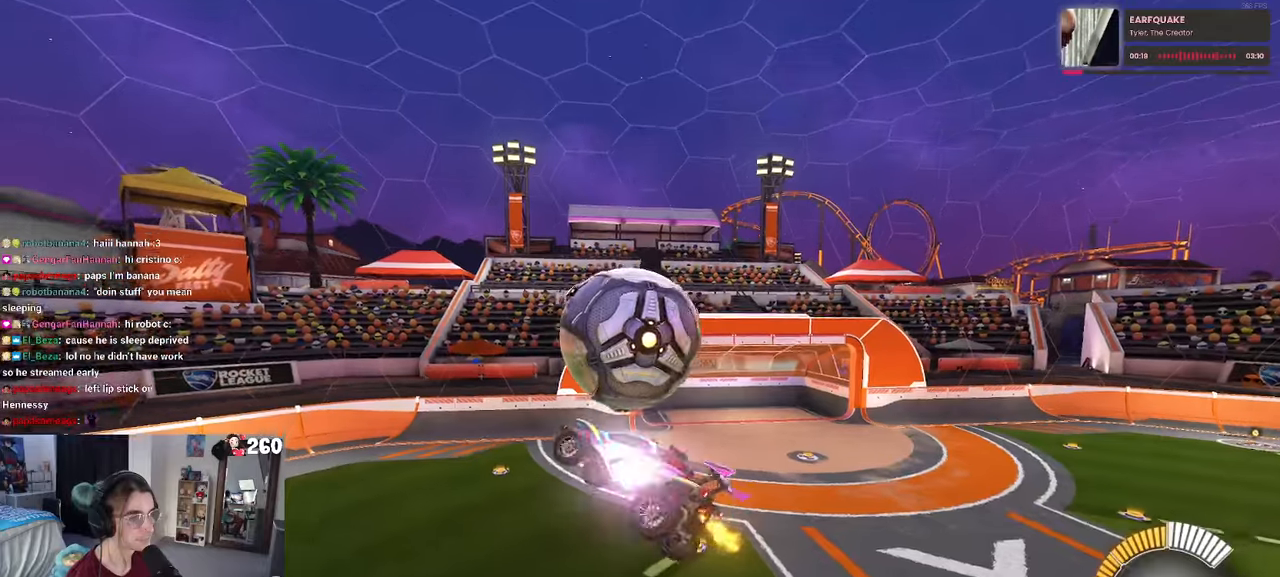
{"buttons": ["SQUARE"], "left_stick": "center", "right_stick": "center", "events": [[67, "left_stick", "center"], [250, "left_stick", "up-right"], [433, "left_stick", "center"]]}
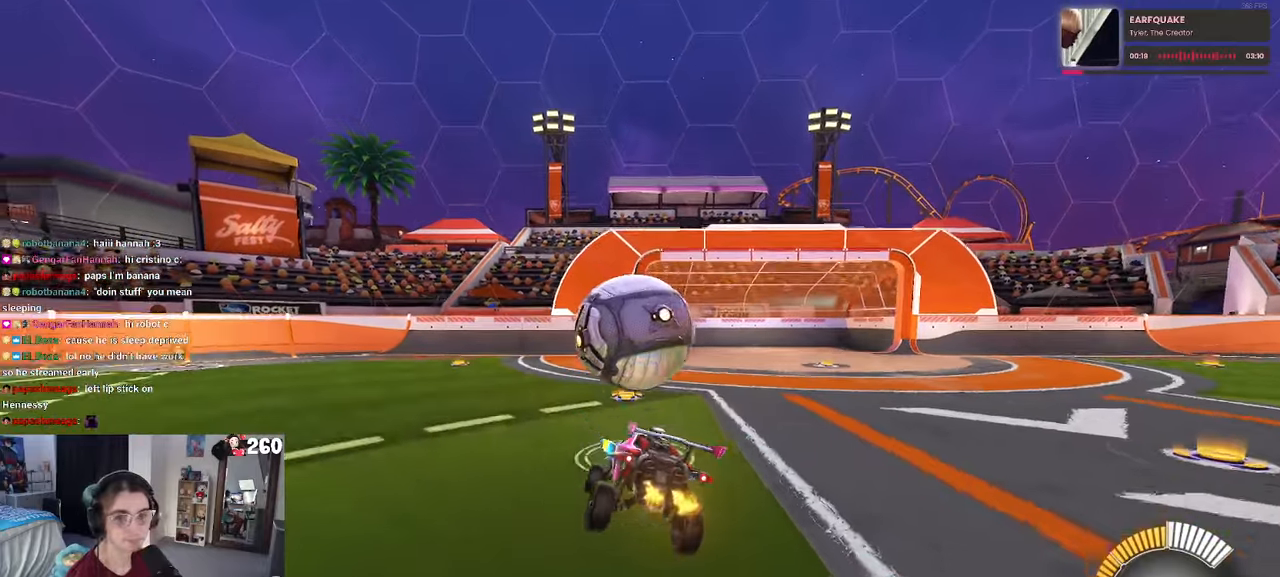
{"buttons": [], "left_stick": "center", "right_stick": "center", "events": [[50, "left_stick", "down-left"], [100, "CROSS", "down"], [367, "left_stick", "down"], [483, "CROSS", "up"], [483, "SQUARE", "up"], [483, "left_stick", "center"]]}
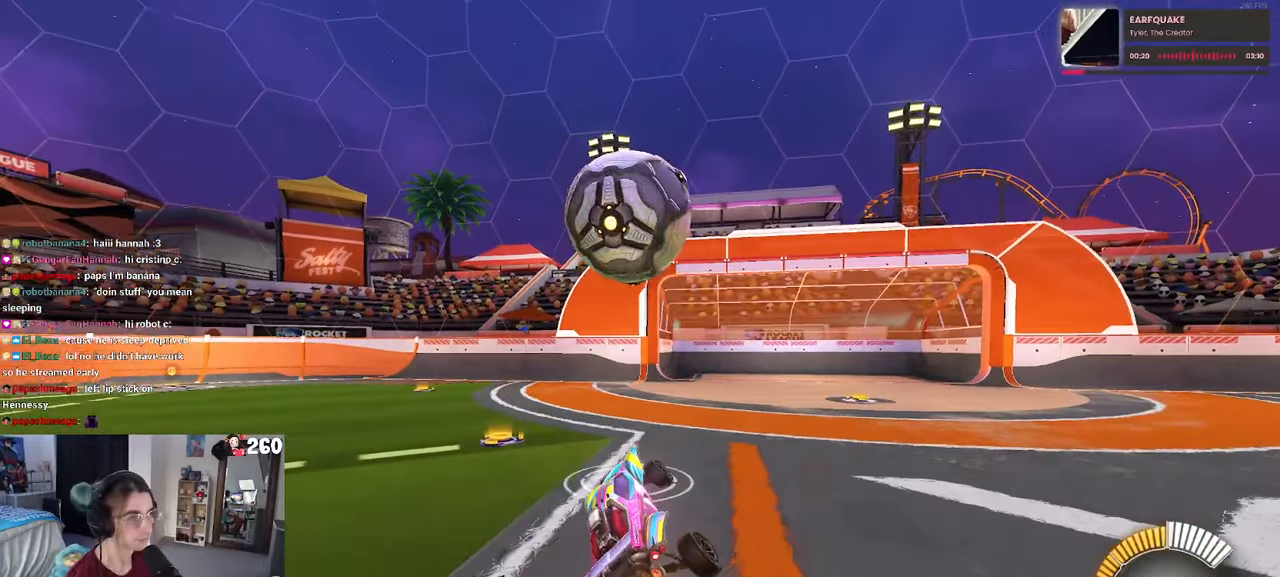
{"buttons": ["START"], "left_stick": "center", "right_stick": "center", "events": [[50, "CROSS", "down"], [167, "left_stick", "down-right"], [217, "CROSS", "up"], [350, "left_stick", "center"], [450, "START", "down"]]}
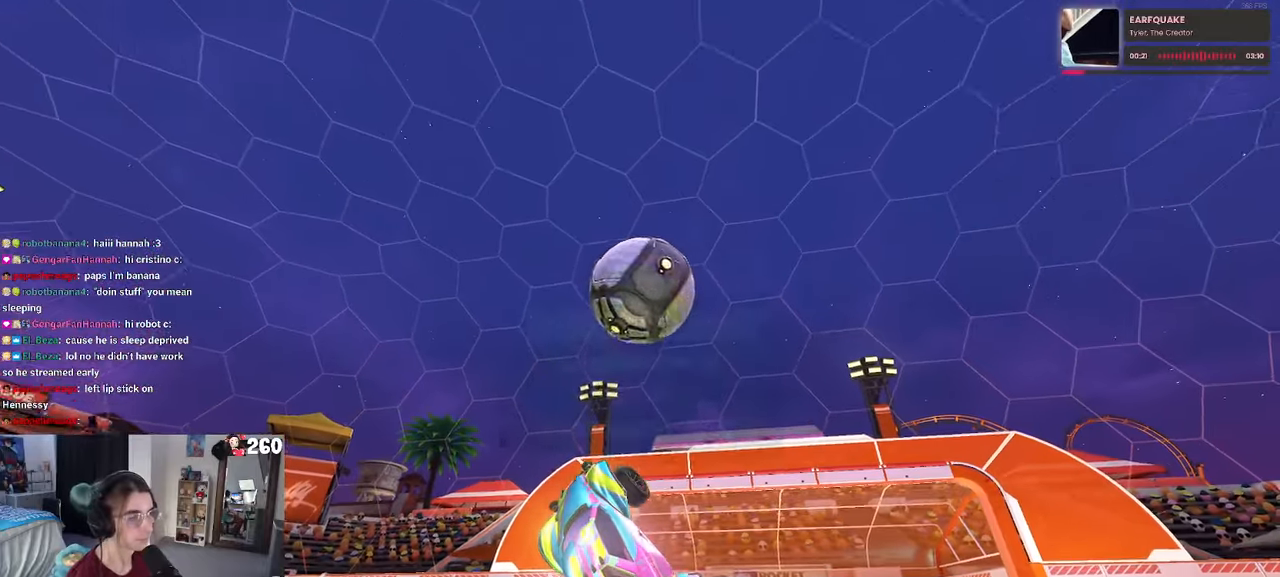
{"buttons": [], "left_stick": "center", "right_stick": "center", "events": [[67, "START", "up"]]}
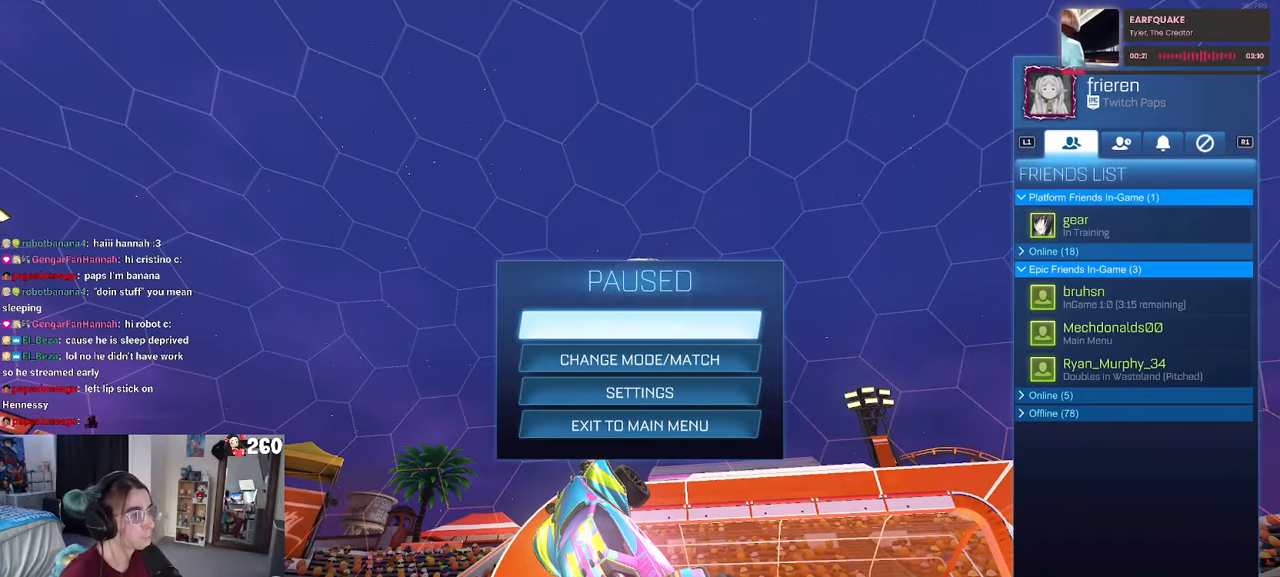
{"buttons": [], "left_stick": "center", "right_stick": "center", "events": [[350, "DPAD_DOWN", "down"], [400, "DPAD_DOWN", "up"]]}
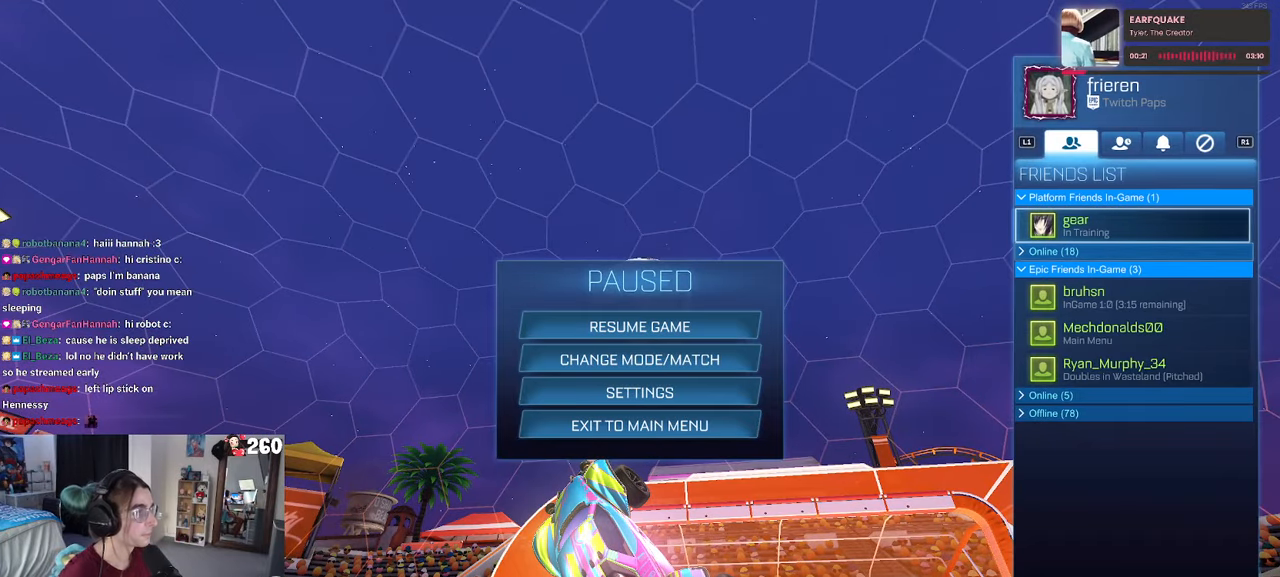
{"buttons": [], "left_stick": "center", "right_stick": "center", "events": [[17, "DPAD_DOWN", "down"], [150, "DPAD_DOWN", "up"], [233, "DPAD_DOWN", "down"], [317, "DPAD_DOWN", "up"]]}
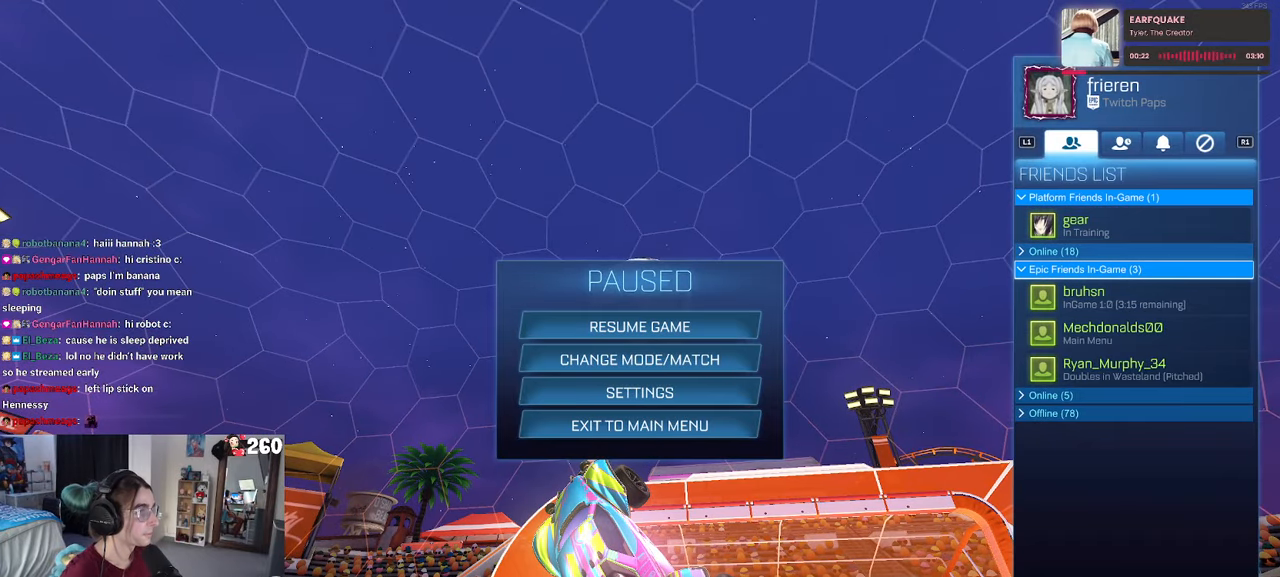
{"buttons": [], "left_stick": "center", "right_stick": "center", "events": [[67, "DPAD_DOWN", "down"], [183, "DPAD_DOWN", "up"]]}
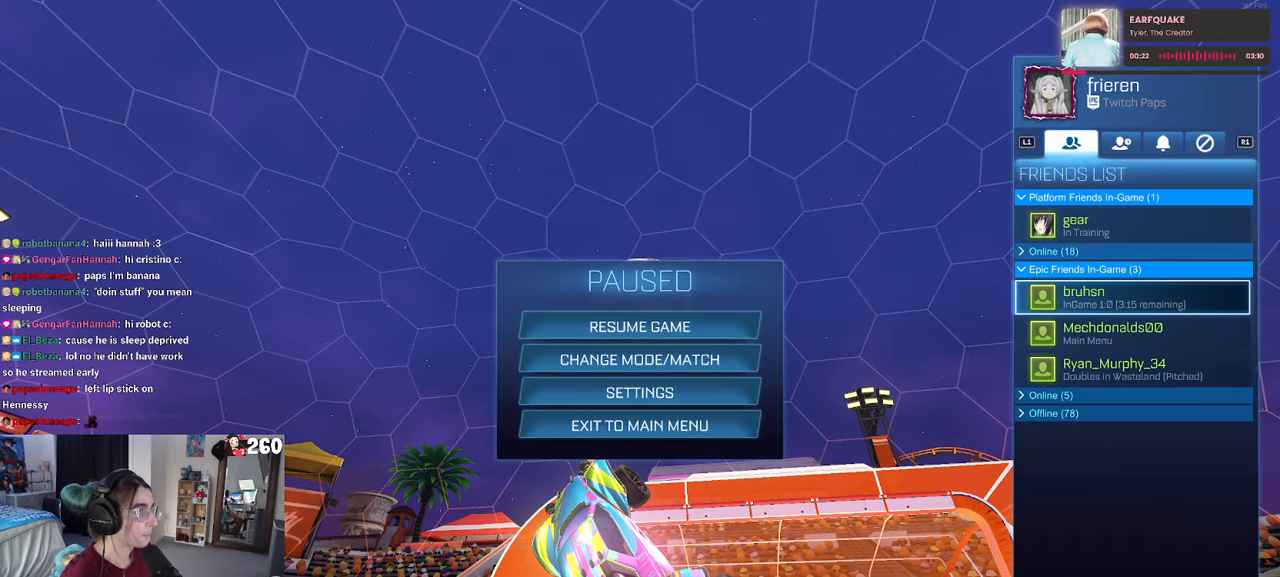
{"buttons": ["CROSS"], "left_stick": "center", "right_stick": "center", "events": [[467, "CROSS", "down"]]}
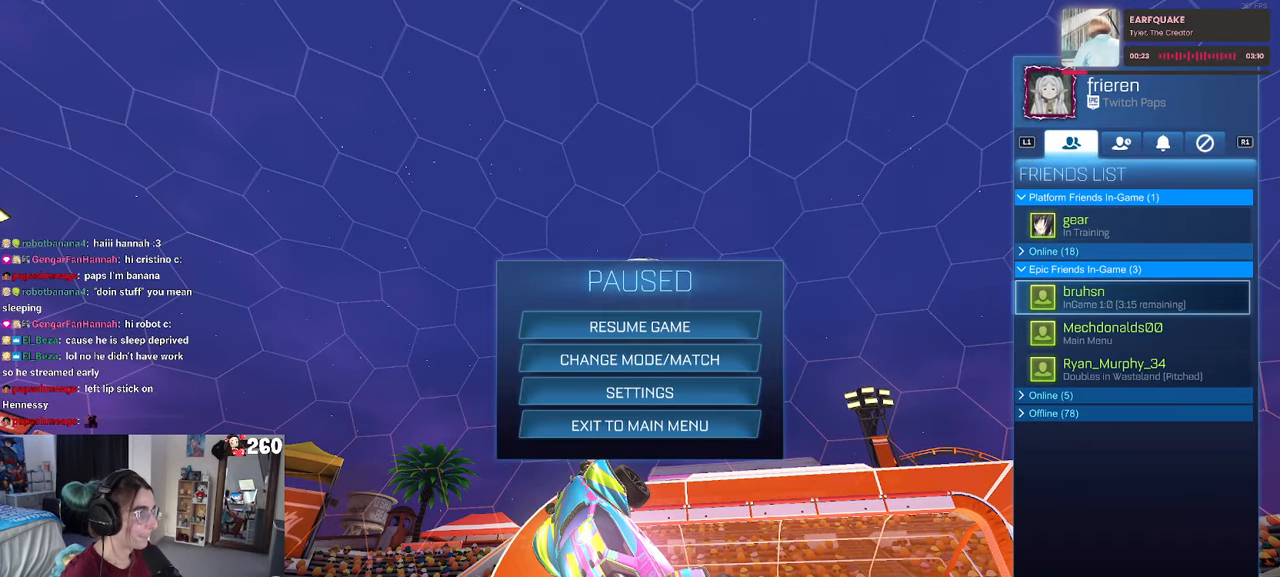
{"buttons": [], "left_stick": "center", "right_stick": "center", "events": [[67, "CROSS", "up"]]}
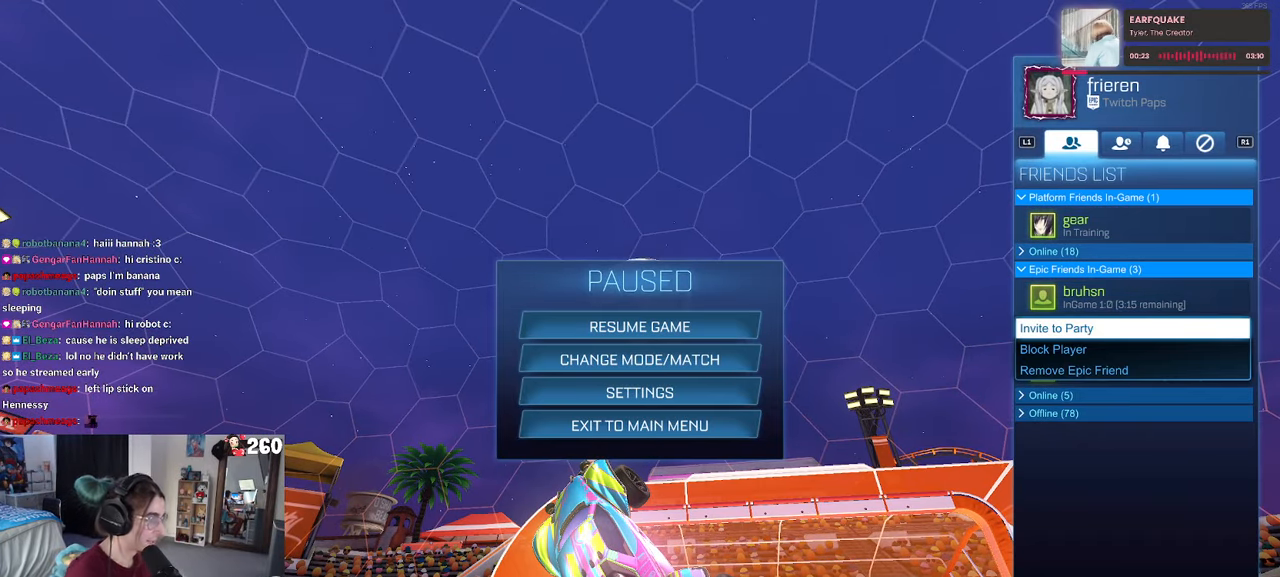
{"buttons": [], "left_stick": "center", "right_stick": "center", "events": [[100, "CROSS", "down"], [217, "CROSS", "up"]]}
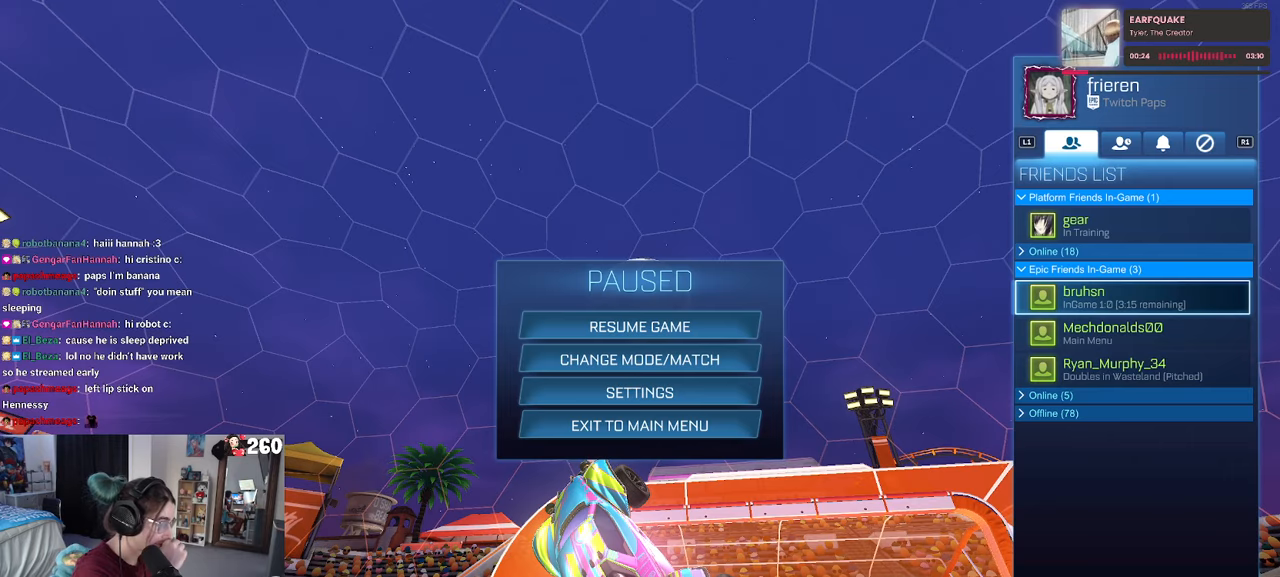
{"buttons": [], "left_stick": "center", "right_stick": "center", "events": []}
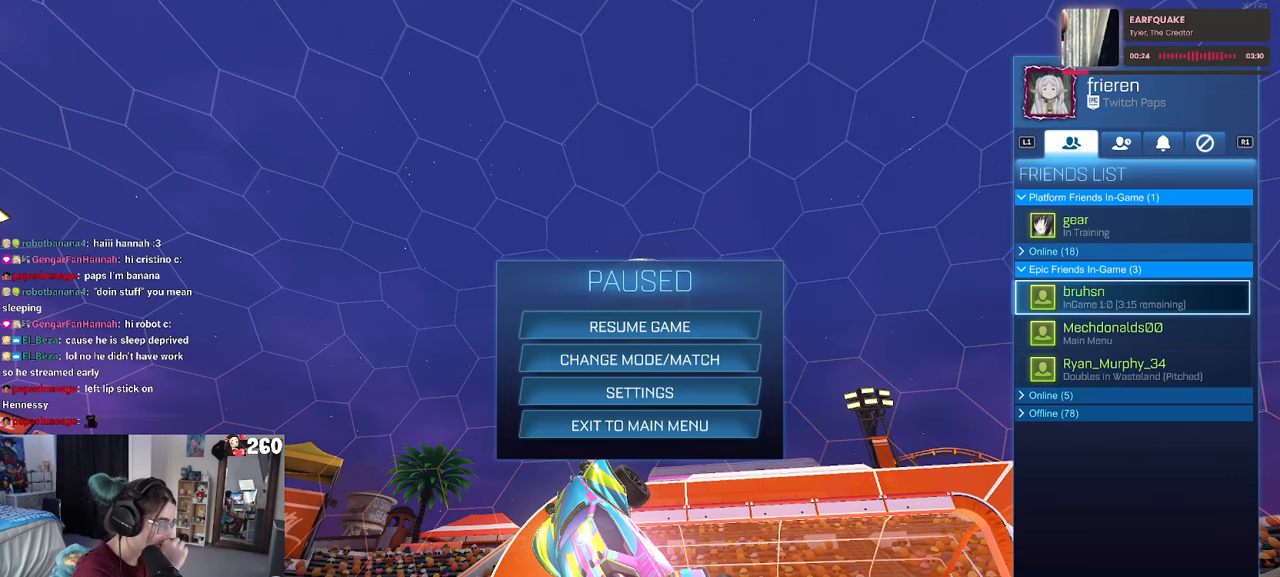
{"buttons": [], "left_stick": "center", "right_stick": "center", "events": [[167, "CIRCLE", "down"], [300, "CIRCLE", "up"]]}
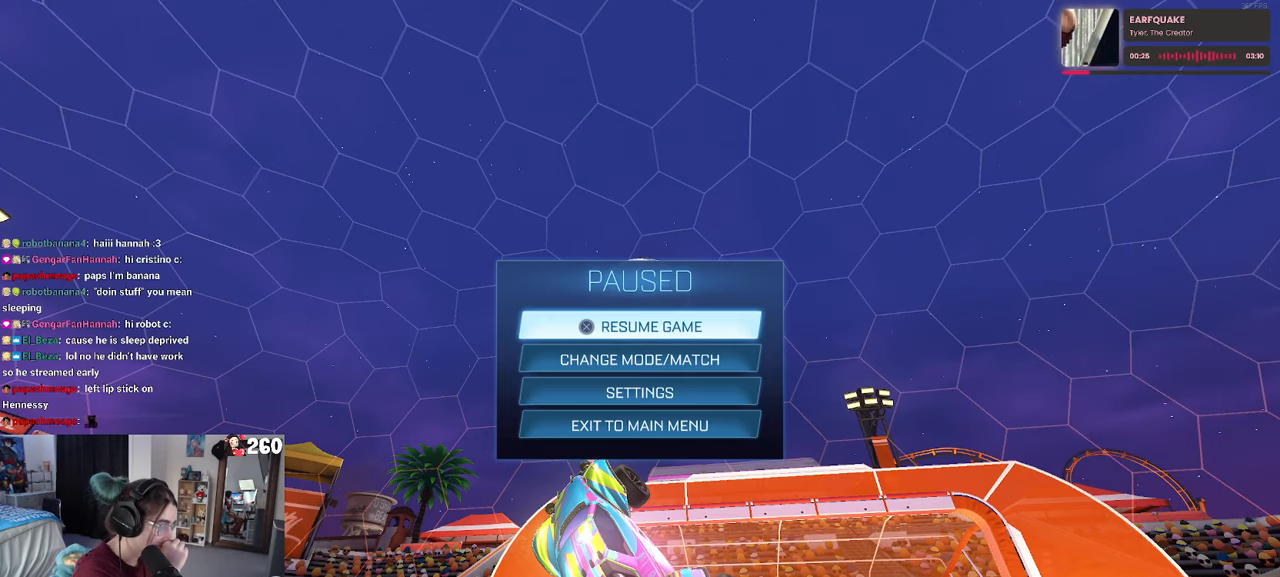
{"buttons": [], "left_stick": "center", "right_stick": "center", "events": []}
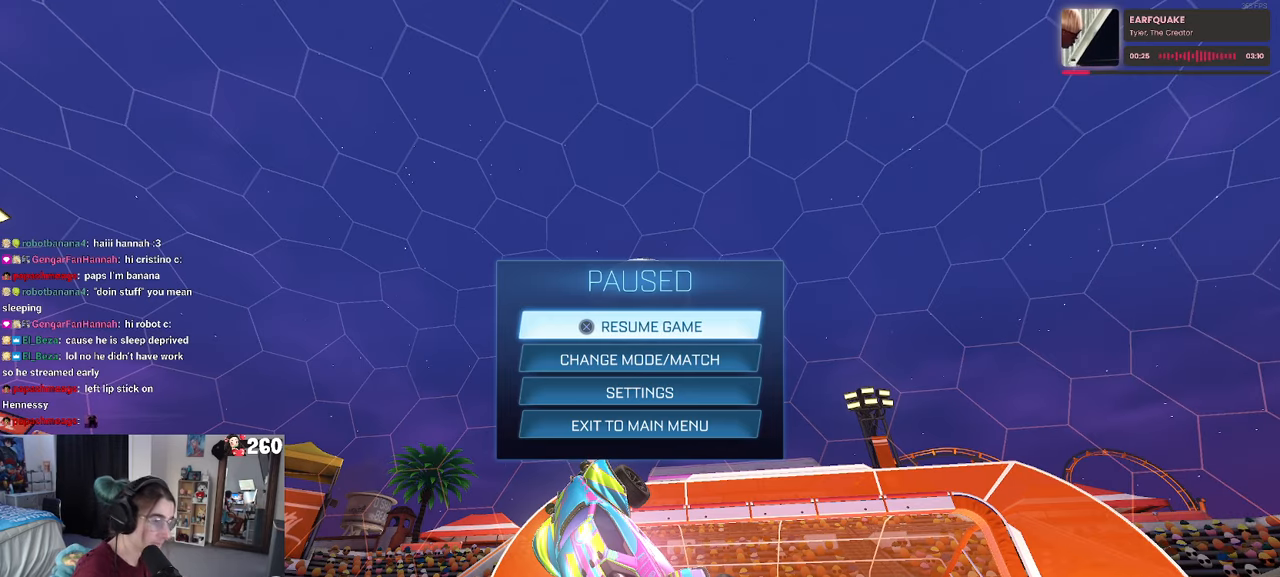
{"buttons": [], "left_stick": "center", "right_stick": "center", "events": [[134, "CIRCLE", "down"], [300, "CIRCLE", "up"]]}